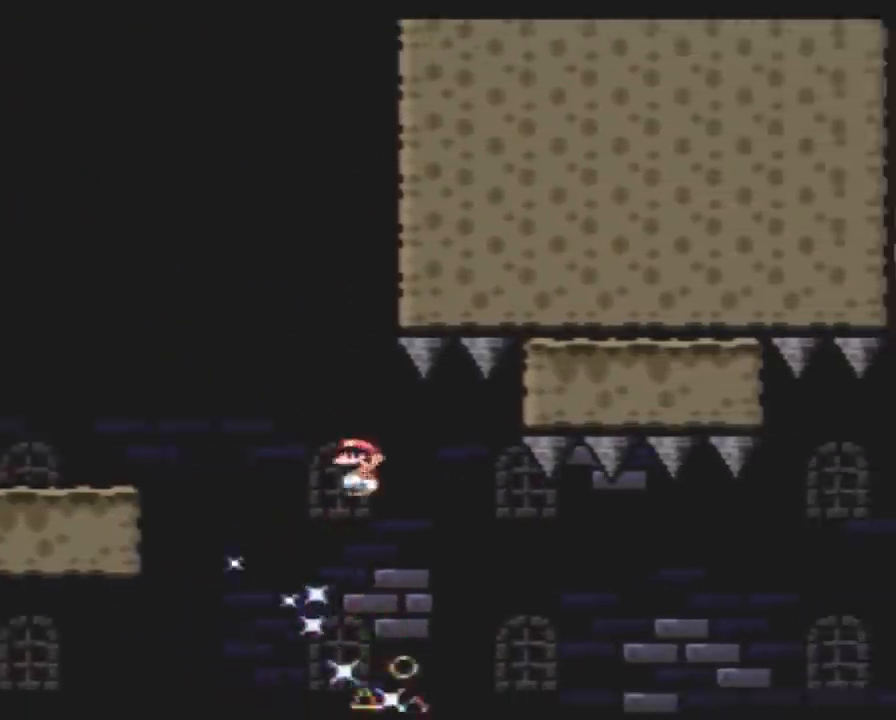
Gameplay with a controller (Nintendo layout); each line is a JSON object with the inputs held at the frame after it. "events" lists button and stick changes between this image and that frame as [ms after this image, input, new state], when the widget could be followed in between. Not read: L3 R3.
{"buttons": ["A", "Y", "DPAD_RIGHT"], "events": [[17, "DPAD_RIGHT", "up"], [117, "DPAD_RIGHT", "down"]]}
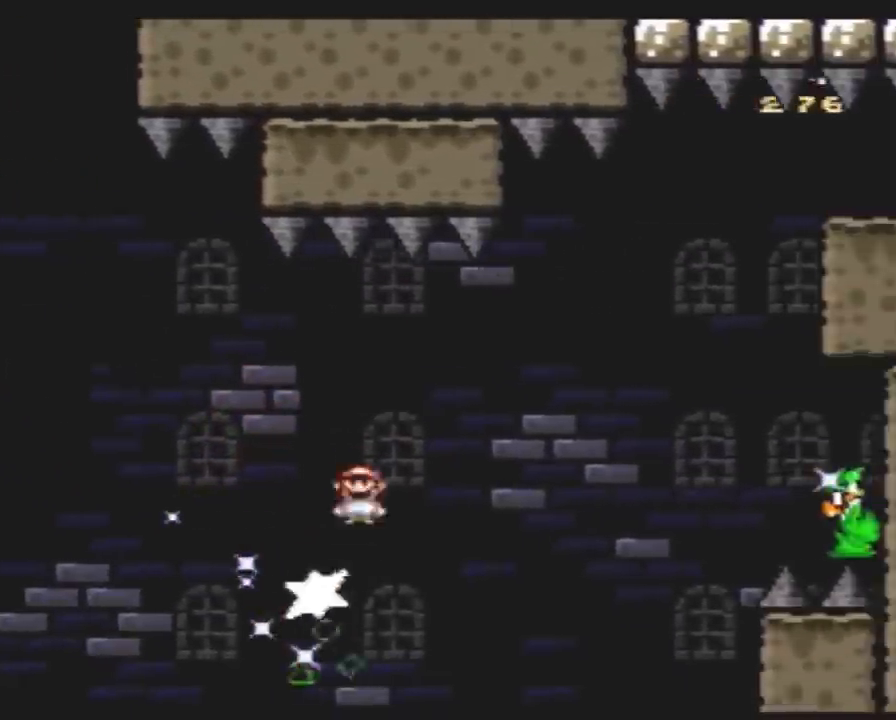
{"buttons": ["A", "Y", "DPAD_RIGHT"], "events": []}
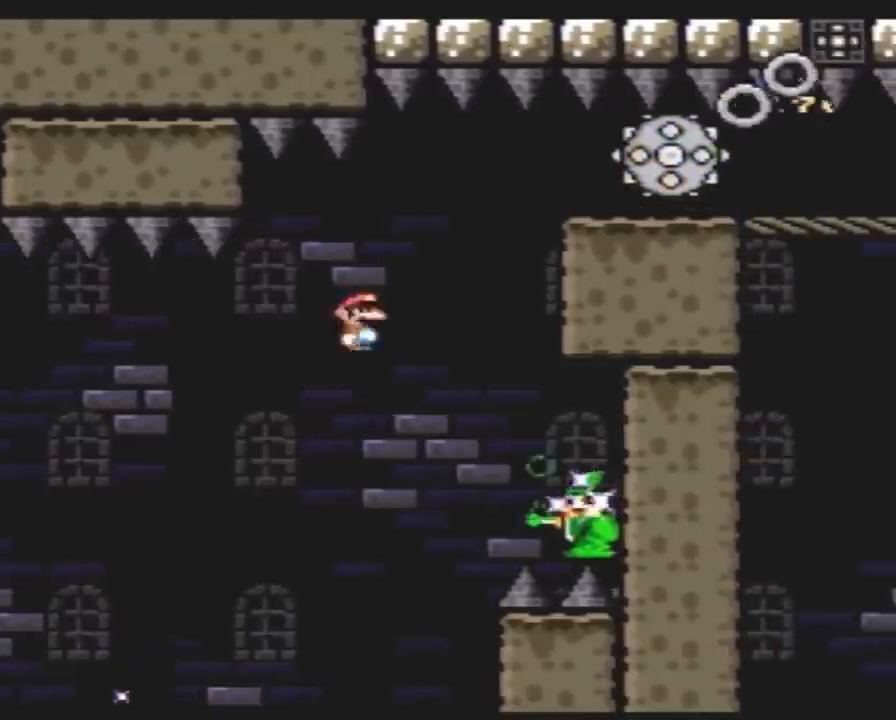
{"buttons": ["Y", "DPAD_RIGHT"], "events": [[150, "DPAD_LEFT", "down"], [150, "DPAD_RIGHT", "up"], [283, "DPAD_LEFT", "up"], [317, "DPAD_RIGHT", "down"], [467, "A", "up"]]}
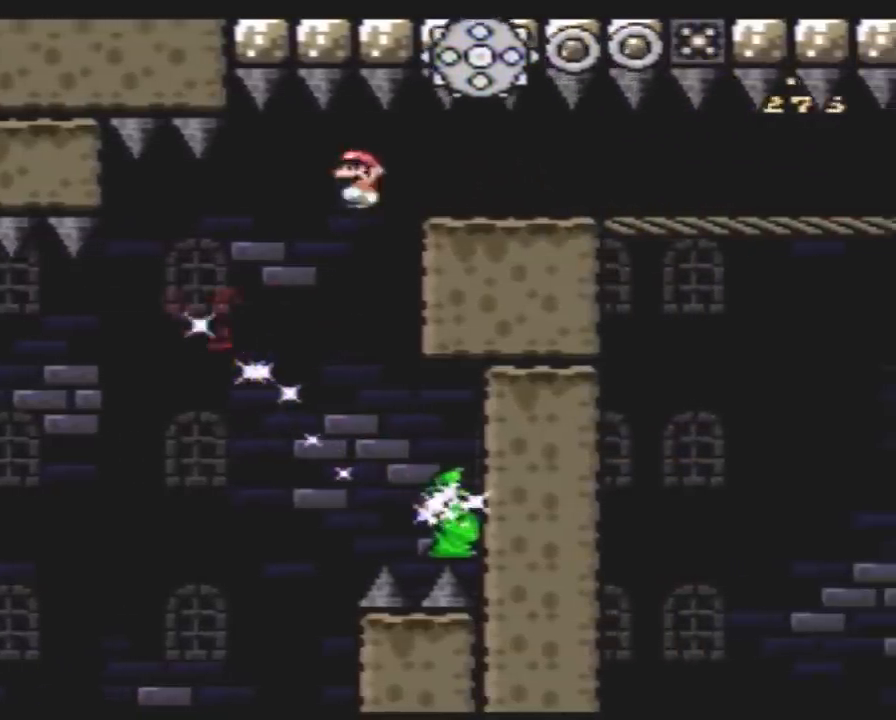
{"buttons": ["Y", "DPAD_RIGHT"], "events": [[250, "A", "down"], [317, "A", "up"]]}
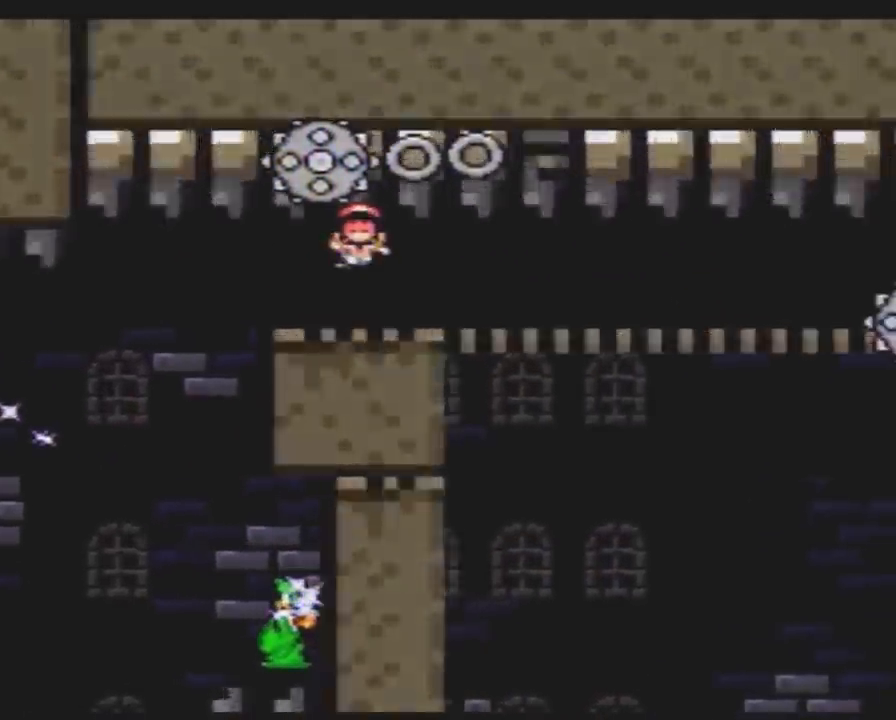
{"buttons": ["Y"], "events": [[117, "Y", "up"], [200, "DPAD_RIGHT", "up"], [300, "Y", "down"]]}
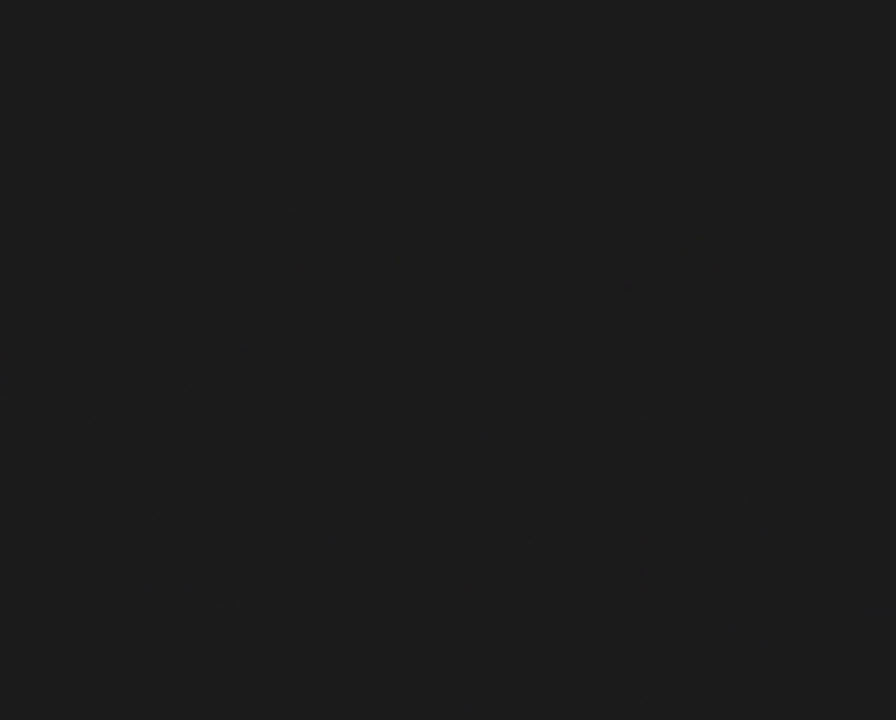
{"buttons": ["Y"], "events": []}
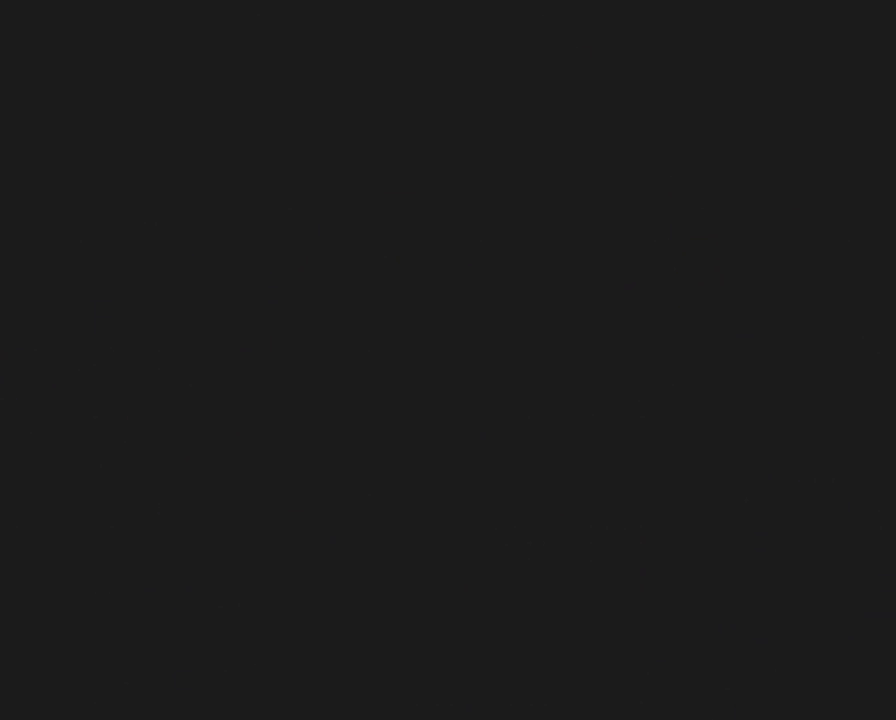
{"buttons": ["Y"], "events": []}
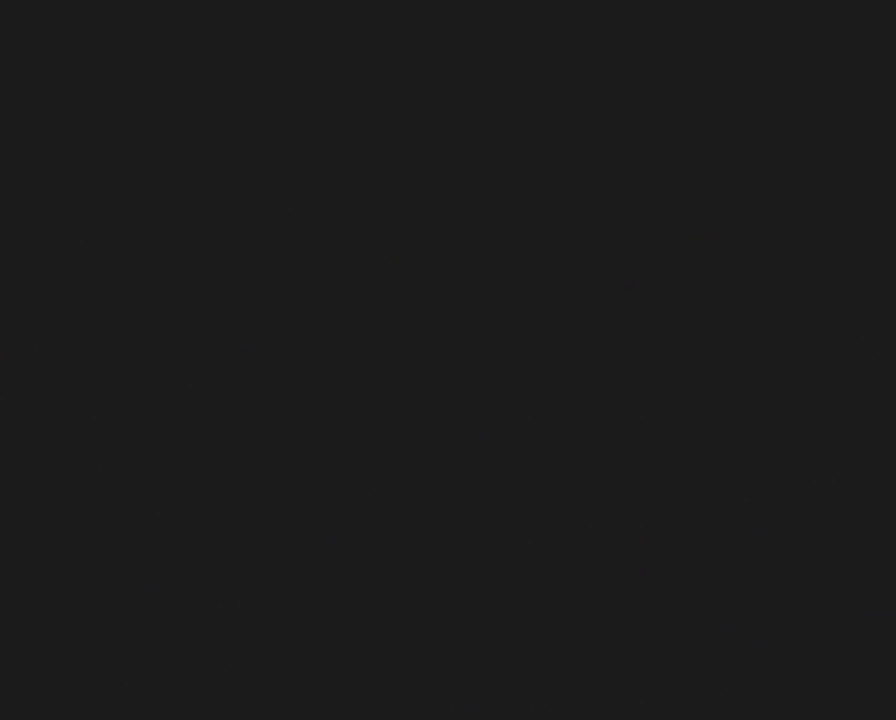
{"buttons": ["X", "DPAD_RIGHT"], "events": [[267, "X", "down"], [267, "Y", "up"], [300, "DPAD_RIGHT", "down"]]}
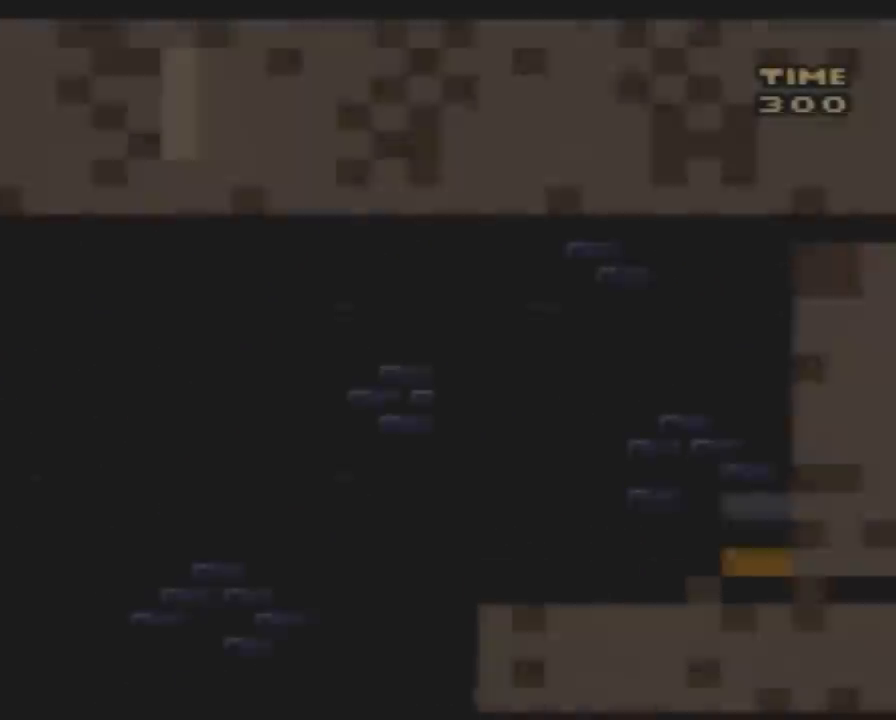
{"buttons": ["X", "DPAD_RIGHT"], "events": [[367, "A", "down"], [417, "A", "up"]]}
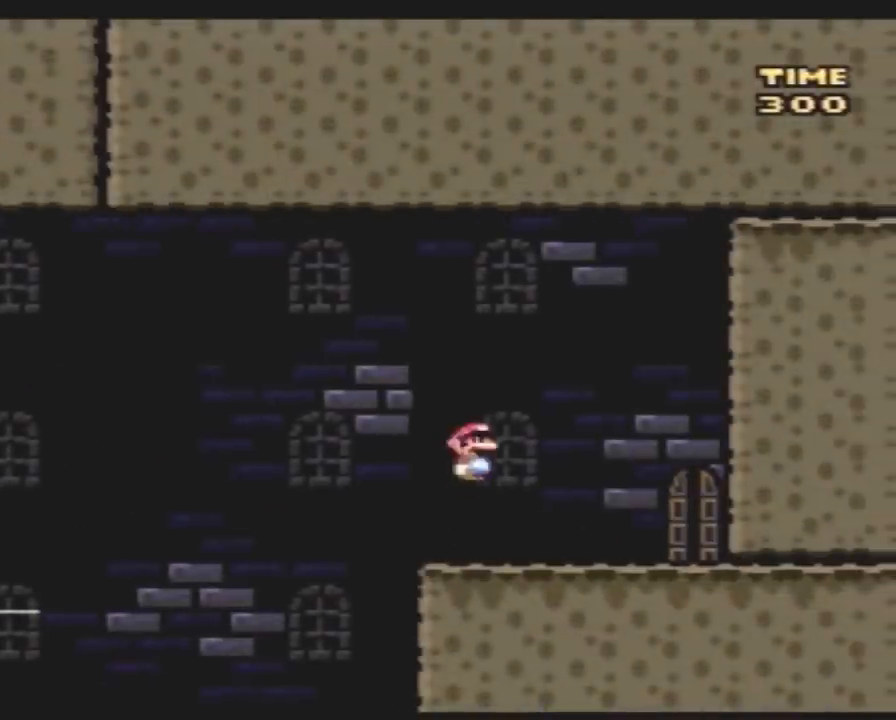
{"buttons": ["DPAD_UP"], "events": [[417, "DPAD_RIGHT", "up"], [417, "X", "up"], [483, "DPAD_UP", "down"]]}
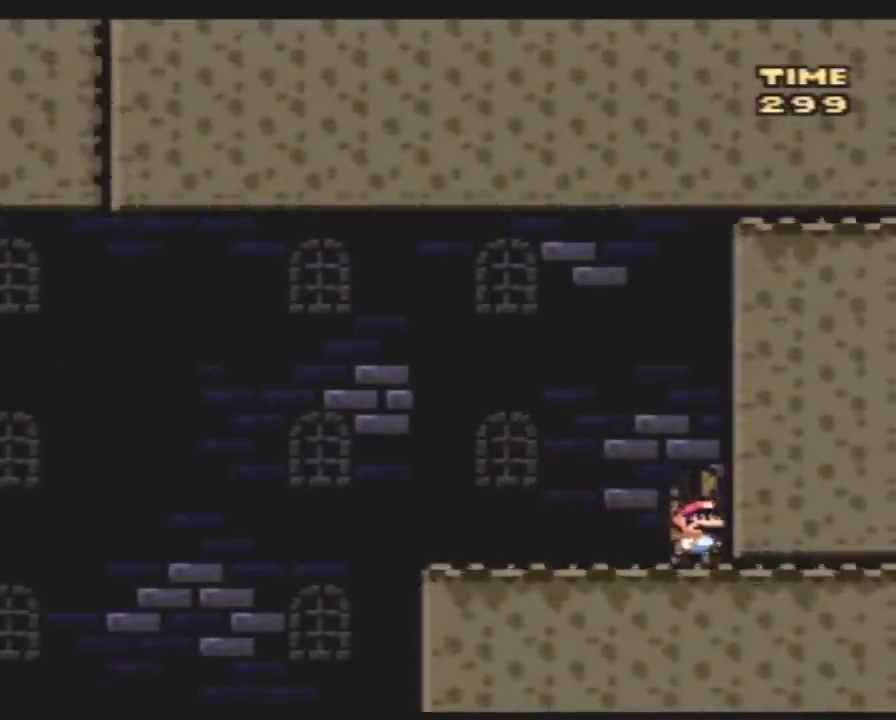
{"buttons": [], "events": [[83, "DPAD_UP", "up"], [133, "DPAD_UP", "down"], [233, "DPAD_UP", "up"]]}
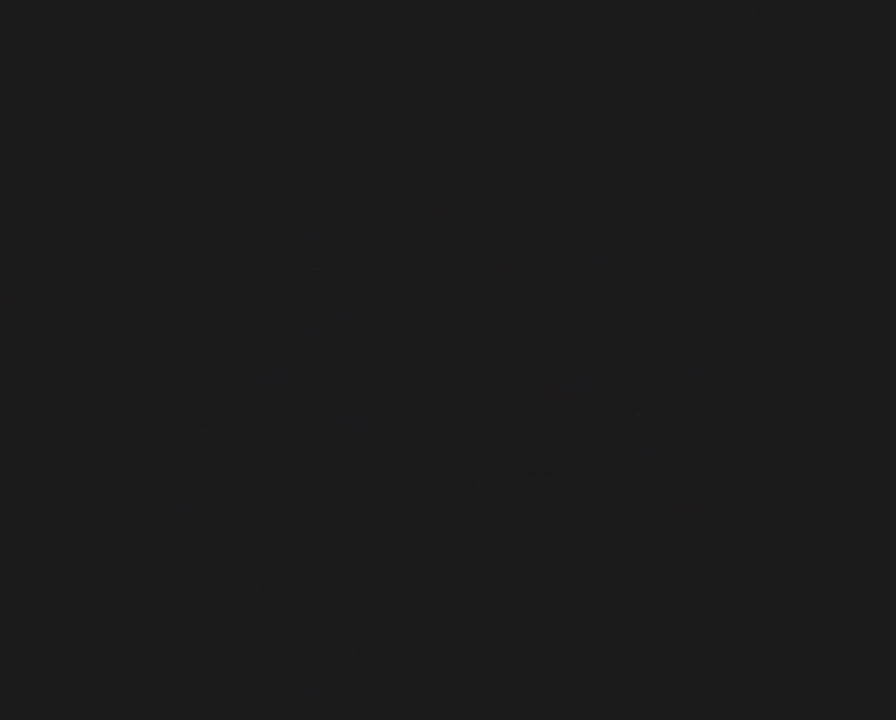
{"buttons": [], "events": []}
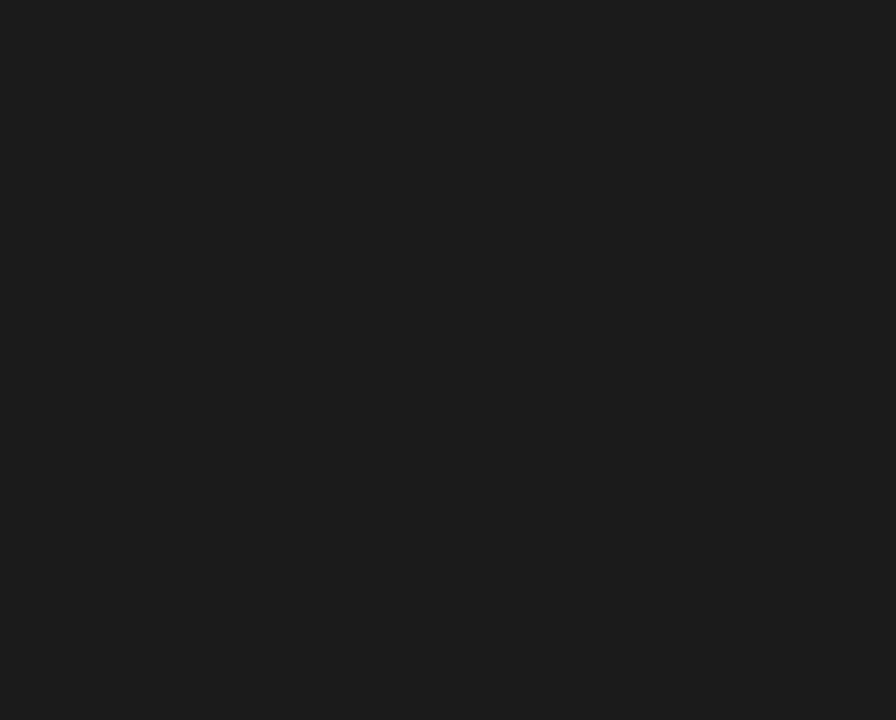
{"buttons": [], "events": []}
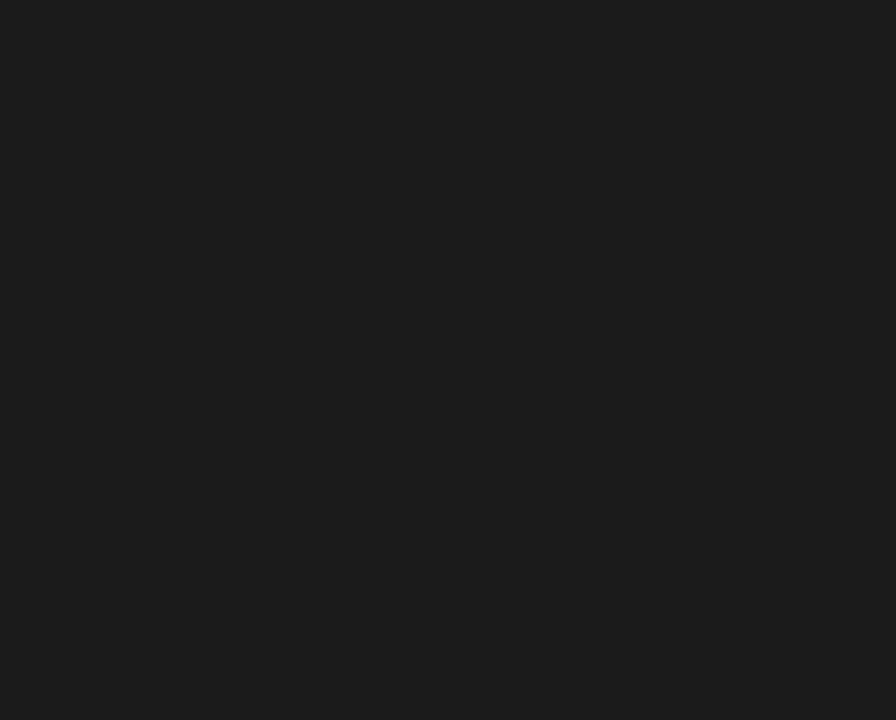
{"buttons": ["X"], "events": [[383, "X", "down"]]}
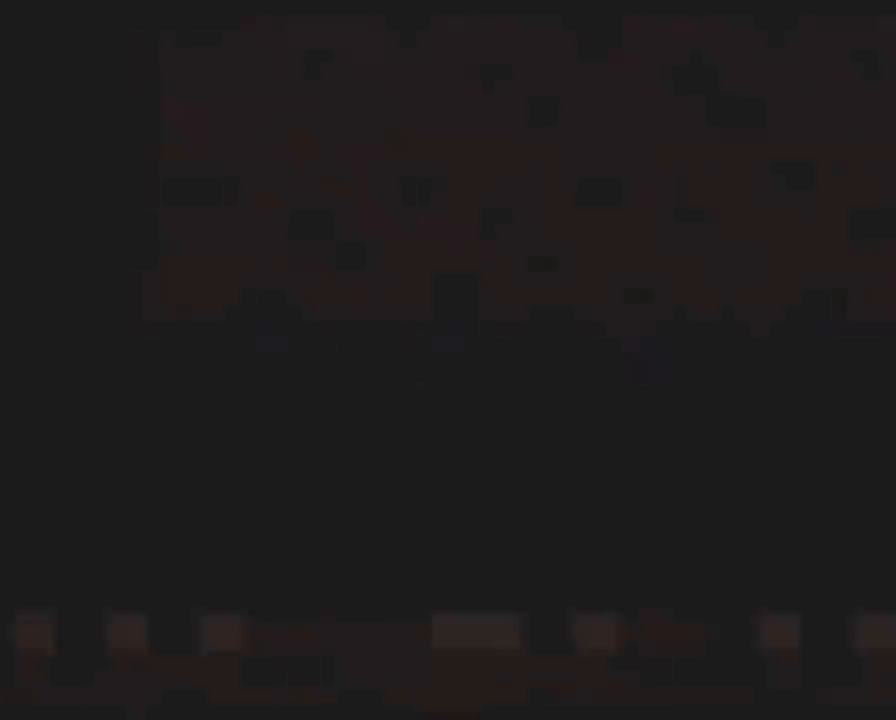
{"buttons": ["X", "DPAD_RIGHT"], "events": [[383, "DPAD_RIGHT", "down"]]}
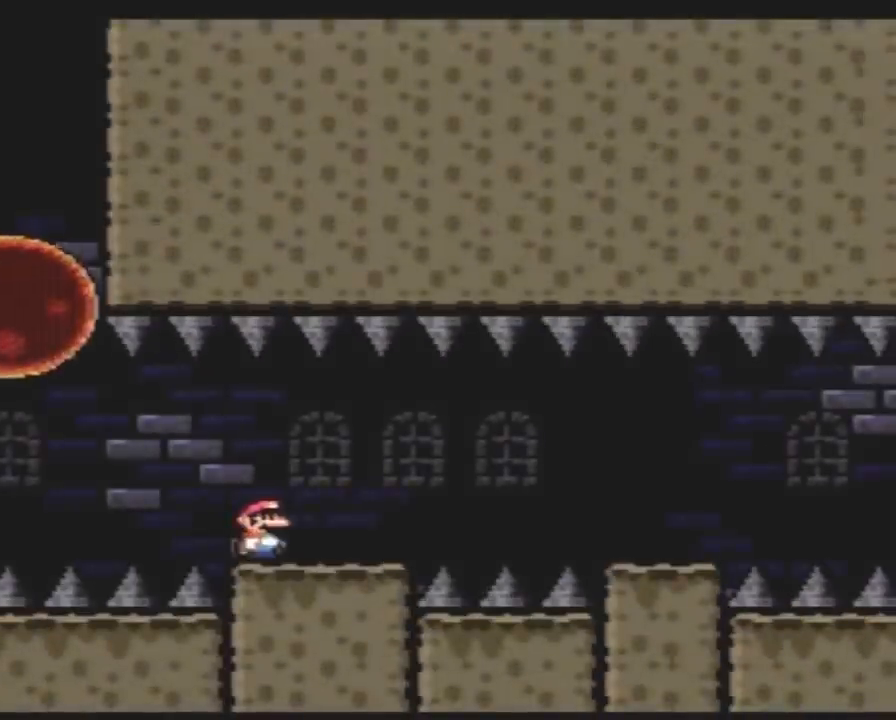
{"buttons": ["X", "DPAD_RIGHT"], "events": [[333, "A", "down"], [383, "A", "up"]]}
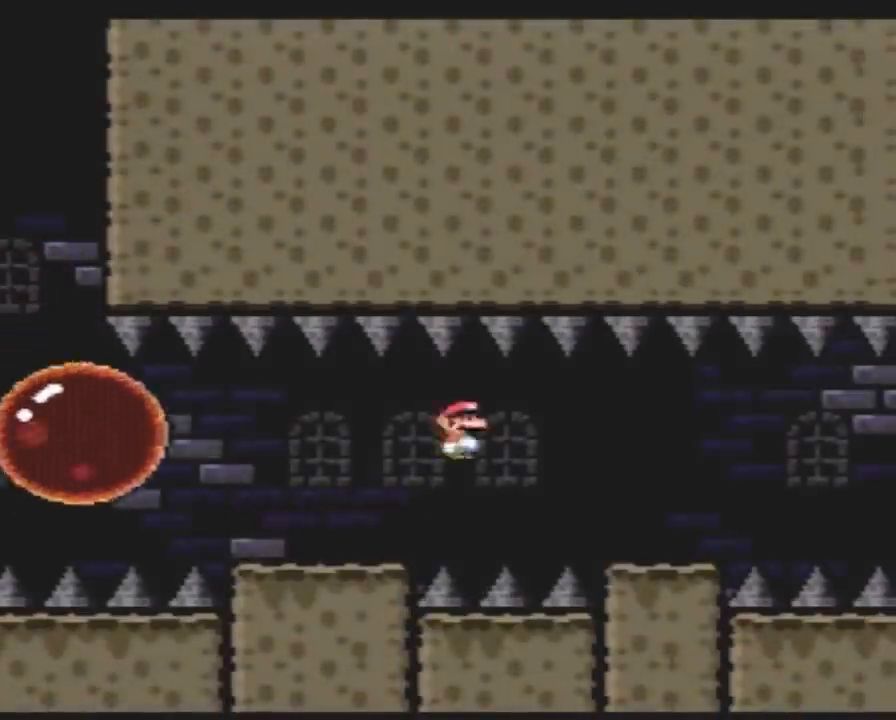
{"buttons": ["X", "DPAD_RIGHT"], "events": [[417, "A", "down"], [483, "A", "up"]]}
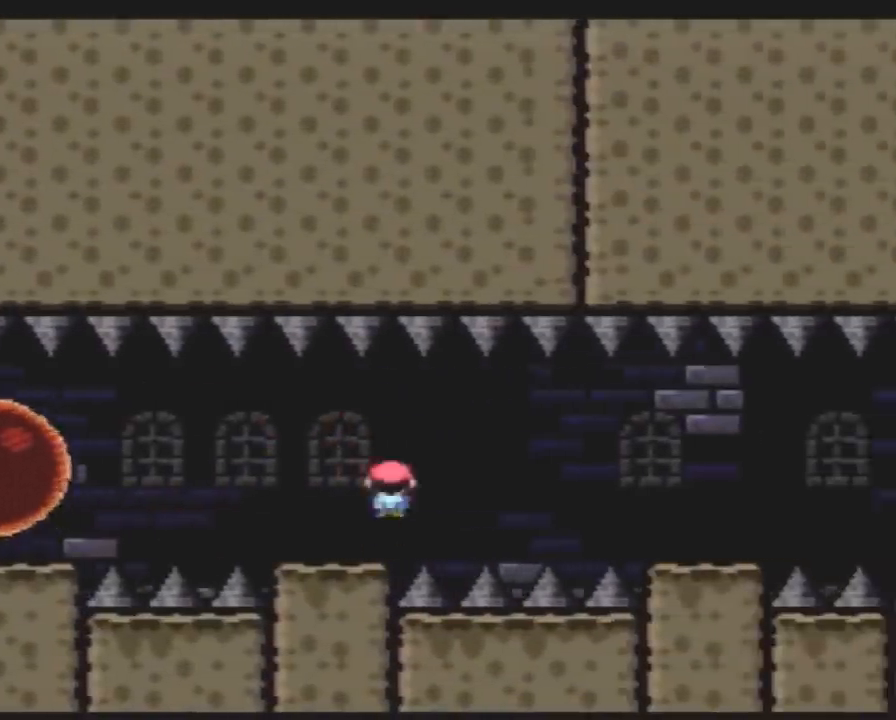
{"buttons": ["X", "DPAD_RIGHT"], "events": [[150, "A", "down"], [267, "A", "up"]]}
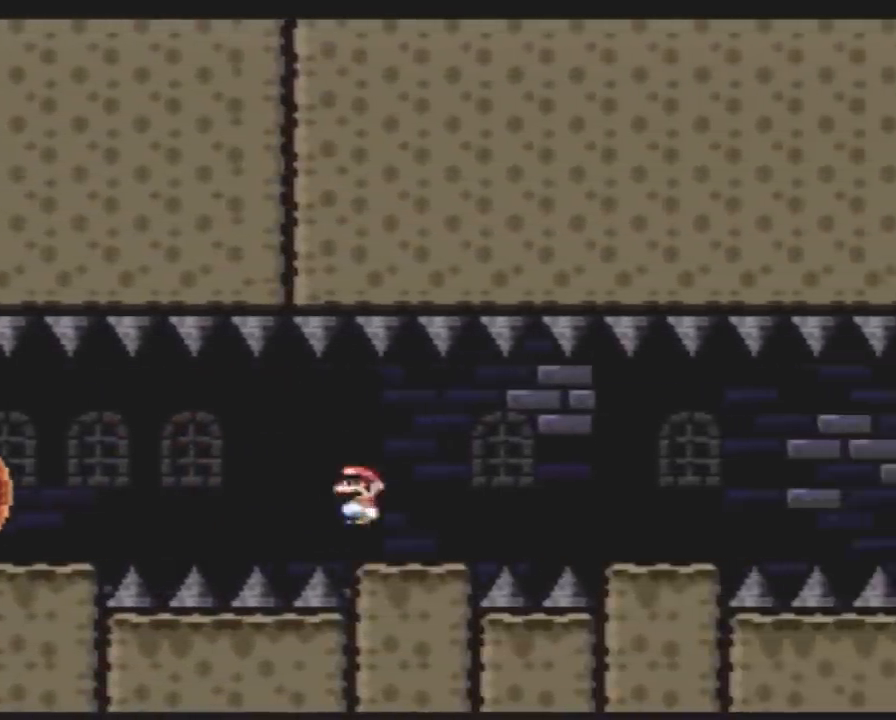
{"buttons": ["X", "DPAD_RIGHT"], "events": [[50, "A", "down"], [117, "A", "up"]]}
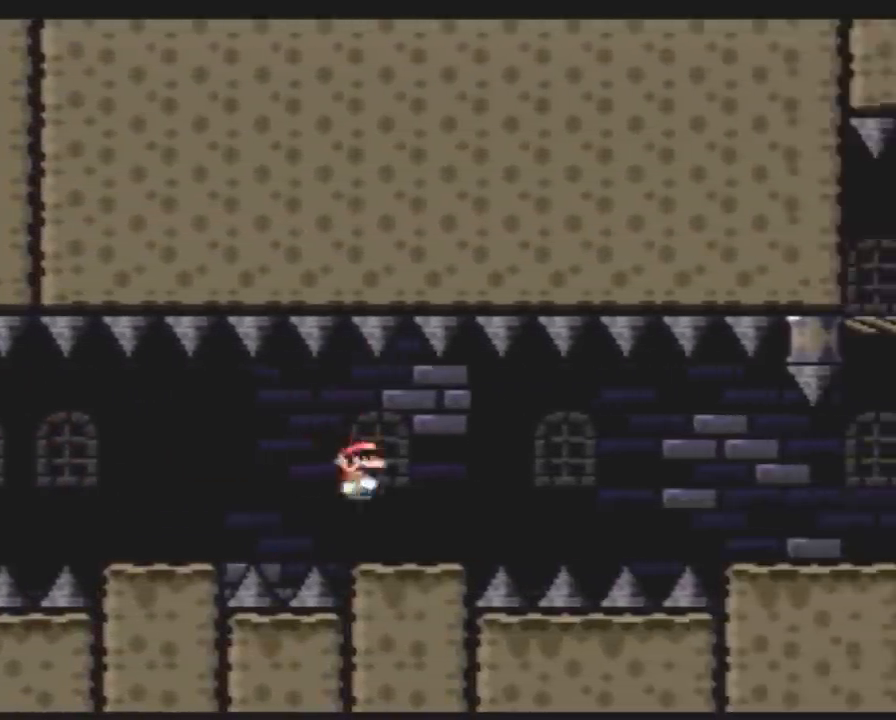
{"buttons": ["A", "X", "DPAD_RIGHT"], "events": [[100, "A", "down"], [150, "A", "up"], [317, "A", "down"]]}
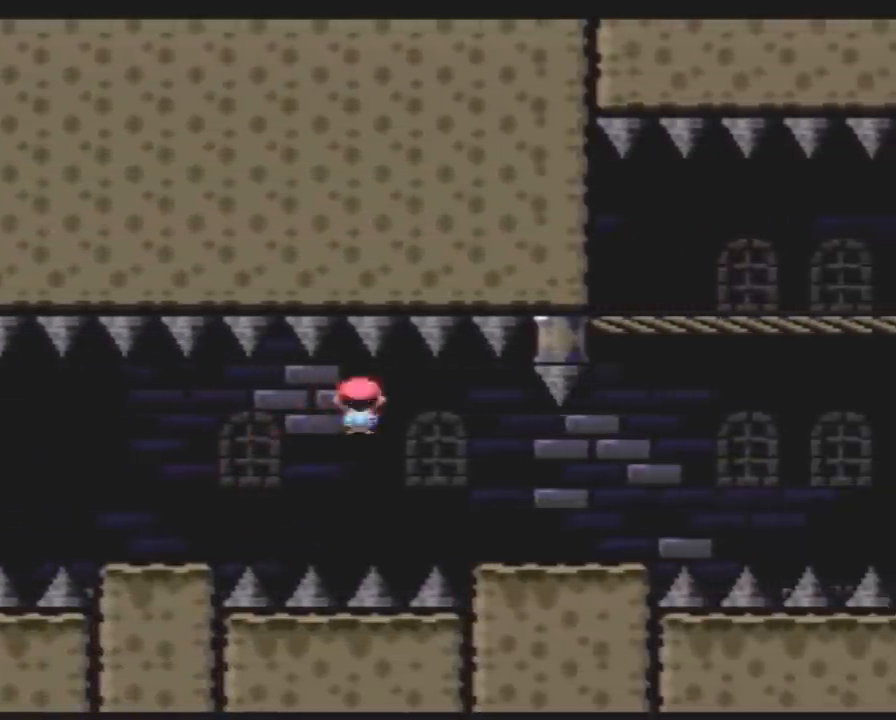
{"buttons": ["A", "X", "DPAD_RIGHT"], "events": [[100, "A", "up"], [267, "A", "down"]]}
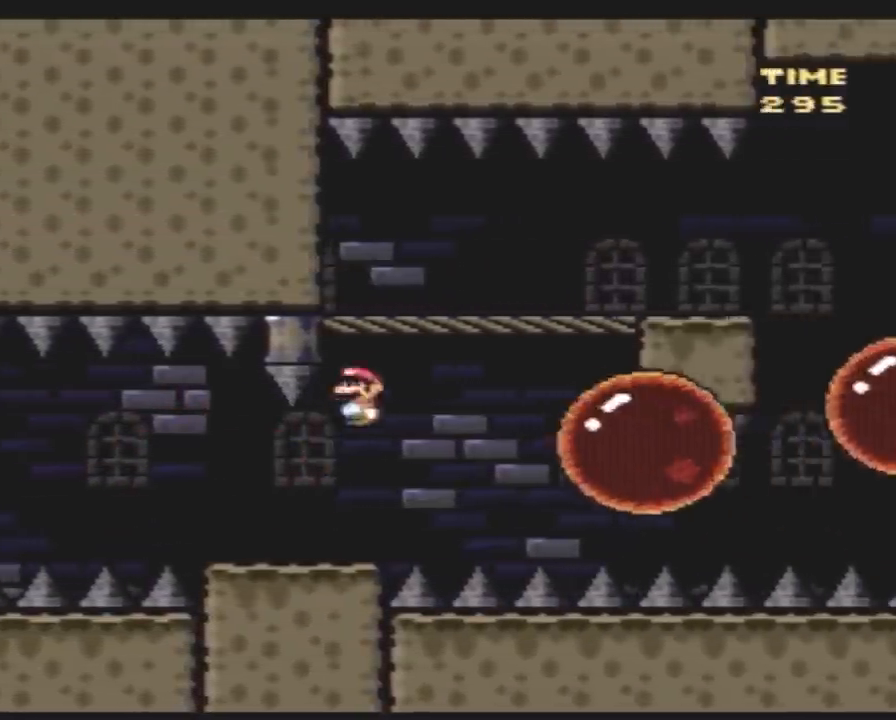
{"buttons": ["X", "DPAD_RIGHT"], "events": [[400, "DPAD_LEFT", "down"], [400, "DPAD_RIGHT", "up"], [417, "A", "up"], [483, "DPAD_LEFT", "up"], [483, "DPAD_RIGHT", "down"]]}
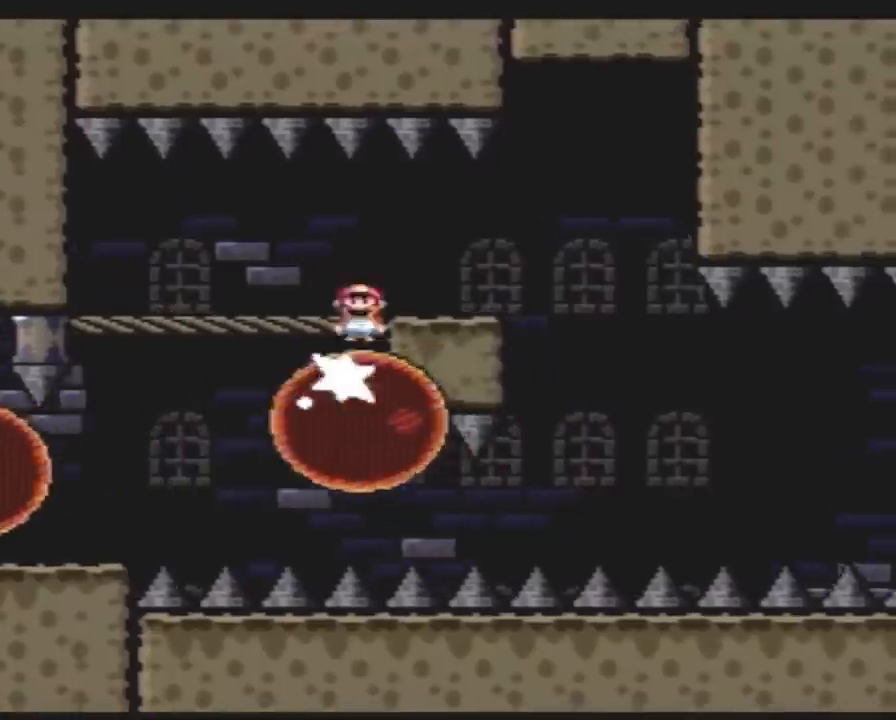
{"buttons": ["X"], "events": [[200, "DPAD_RIGHT", "up"], [233, "DPAD_LEFT", "down"], [333, "DPAD_DOWN", "down"], [333, "DPAD_LEFT", "up"], [350, "DPAD_DOWN", "up"], [350, "DPAD_RIGHT", "down"], [450, "DPAD_RIGHT", "up"]]}
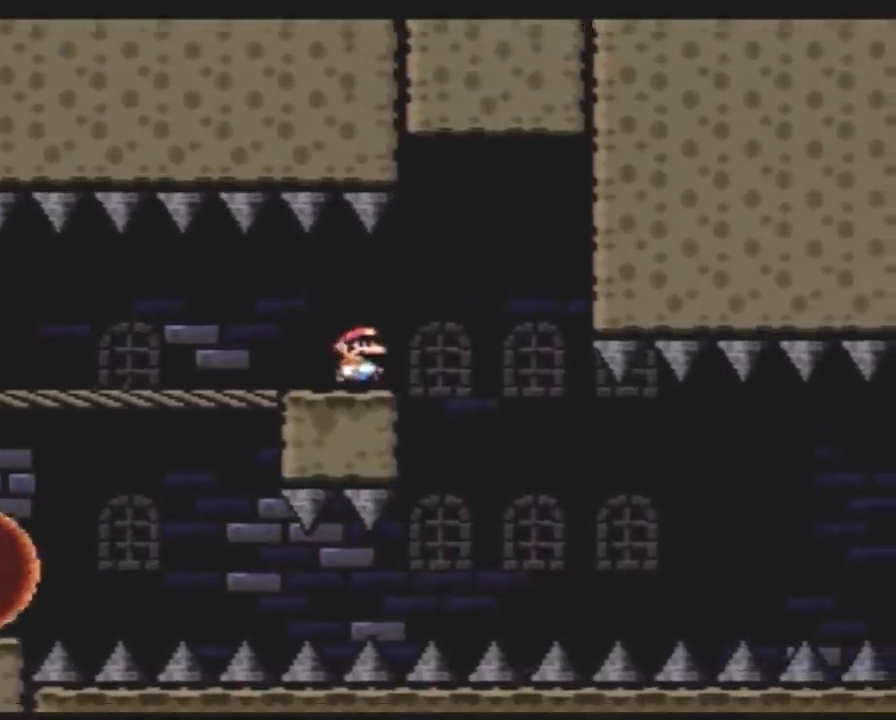
{"buttons": ["A", "X", "DPAD_LEFT"], "events": [[150, "DPAD_RIGHT", "down"], [333, "A", "down"], [450, "DPAD_LEFT", "down"], [450, "DPAD_RIGHT", "up"]]}
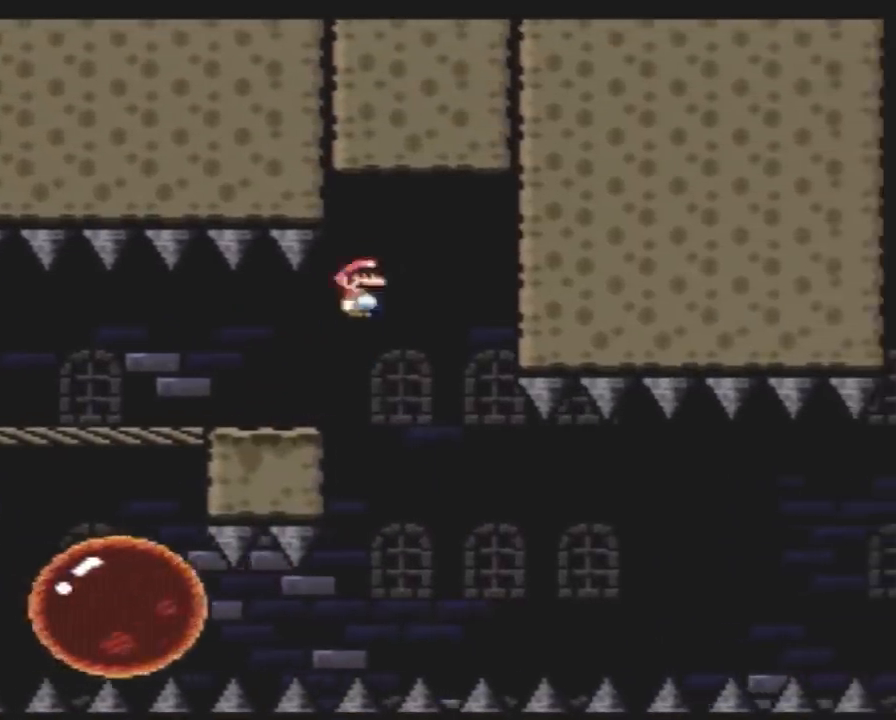
{"buttons": ["X"], "events": [[50, "DPAD_DOWN", "down"], [83, "DPAD_DOWN", "up"], [83, "DPAD_LEFT", "up"], [83, "DPAD_RIGHT", "down"], [200, "DPAD_RIGHT", "up"], [233, "DPAD_LEFT", "down"], [267, "A", "up"], [333, "DPAD_LEFT", "up"], [333, "DPAD_RIGHT", "down"], [483, "DPAD_RIGHT", "up"]]}
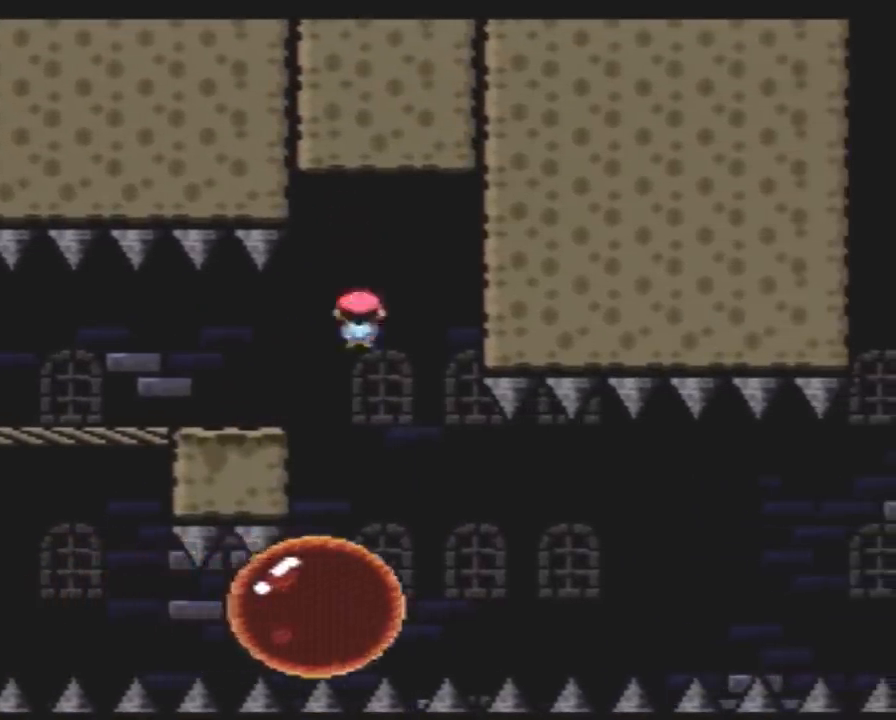
{"buttons": ["X", "DPAD_RIGHT"], "events": [[83, "DPAD_RIGHT", "down"], [300, "DPAD_RIGHT", "up"], [483, "DPAD_RIGHT", "down"]]}
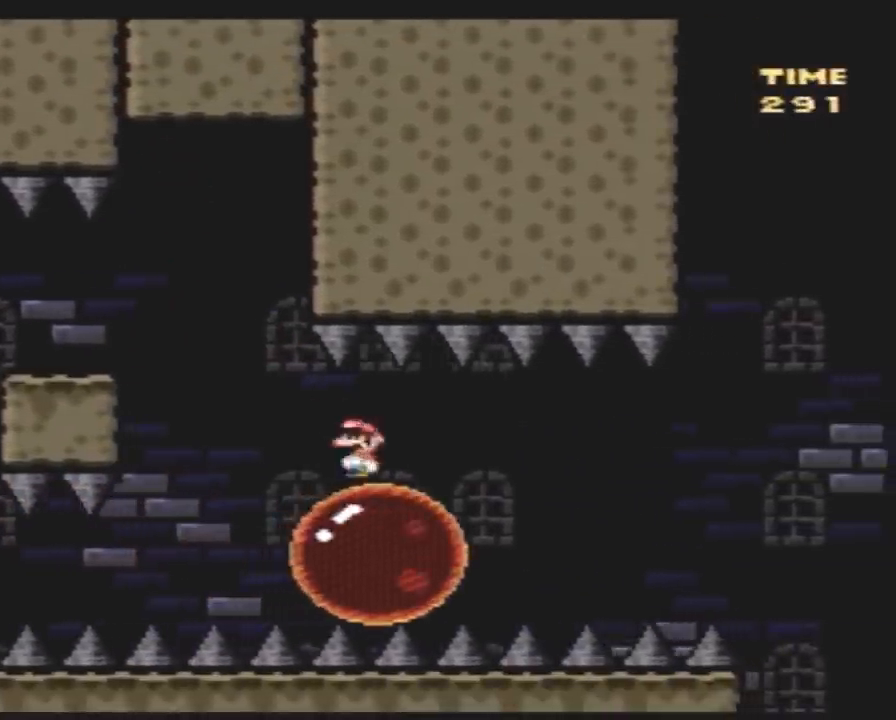
{"buttons": ["X", "DPAD_RIGHT"], "events": [[83, "DPAD_RIGHT", "up"], [383, "DPAD_RIGHT", "down"]]}
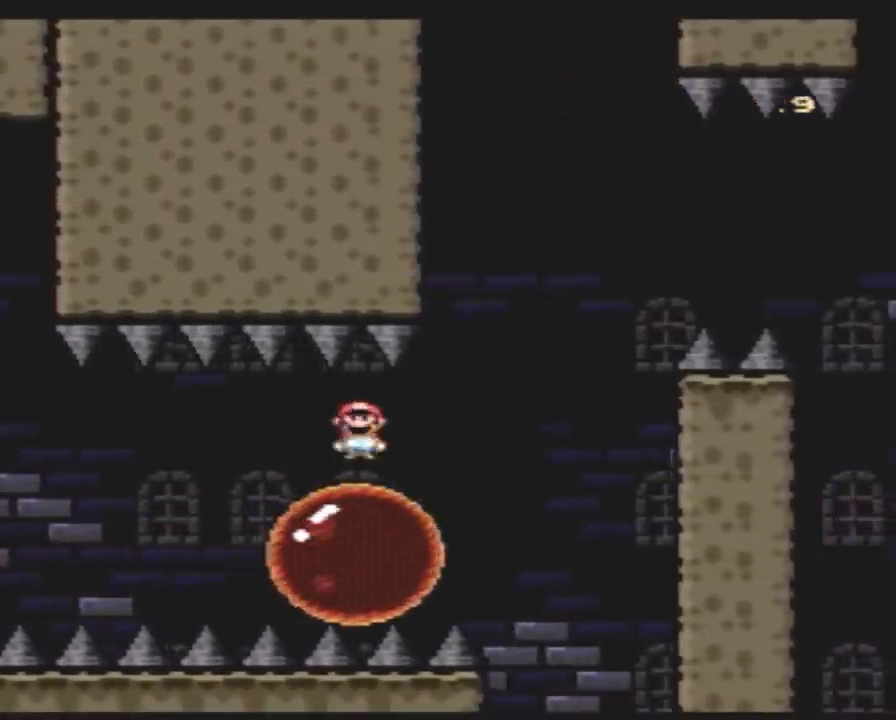
{"buttons": ["A", "X", "DPAD_RIGHT"], "events": [[17, "A", "down"]]}
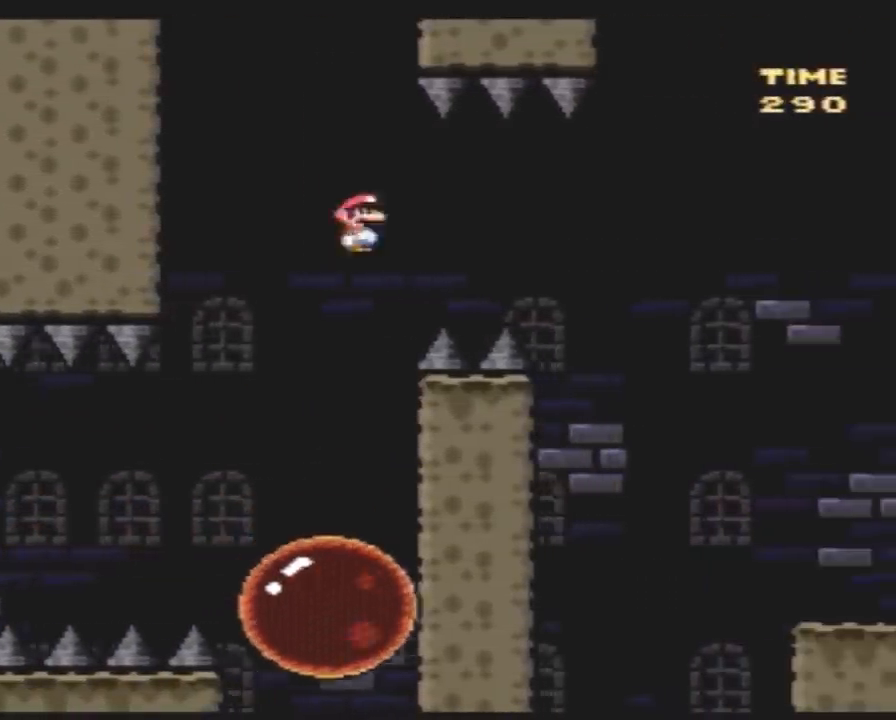
{"buttons": ["A", "X", "DPAD_RIGHT"], "events": []}
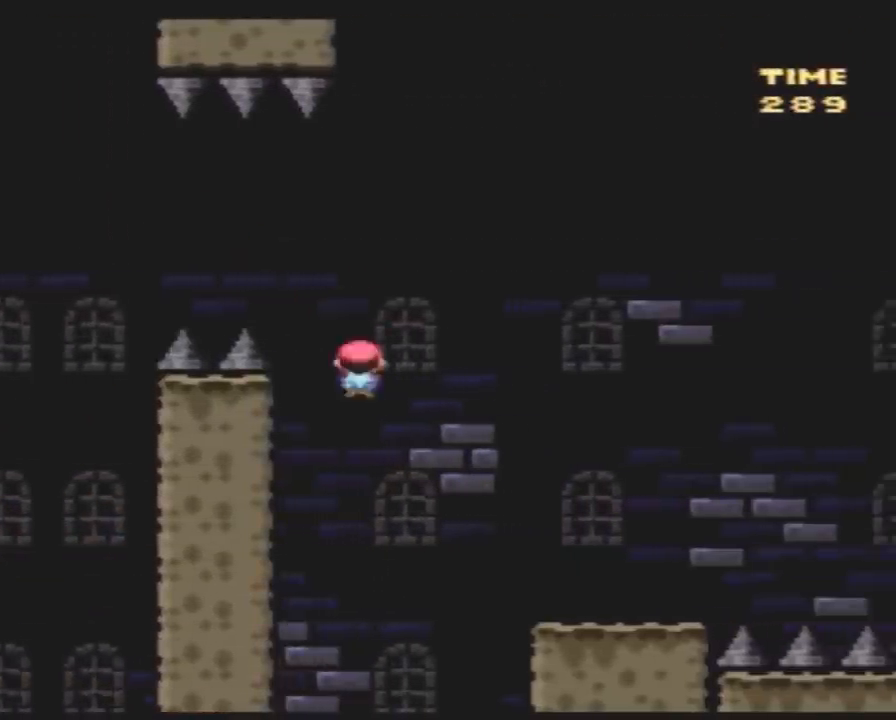
{"buttons": ["X", "DPAD_RIGHT"], "events": [[333, "A", "up"]]}